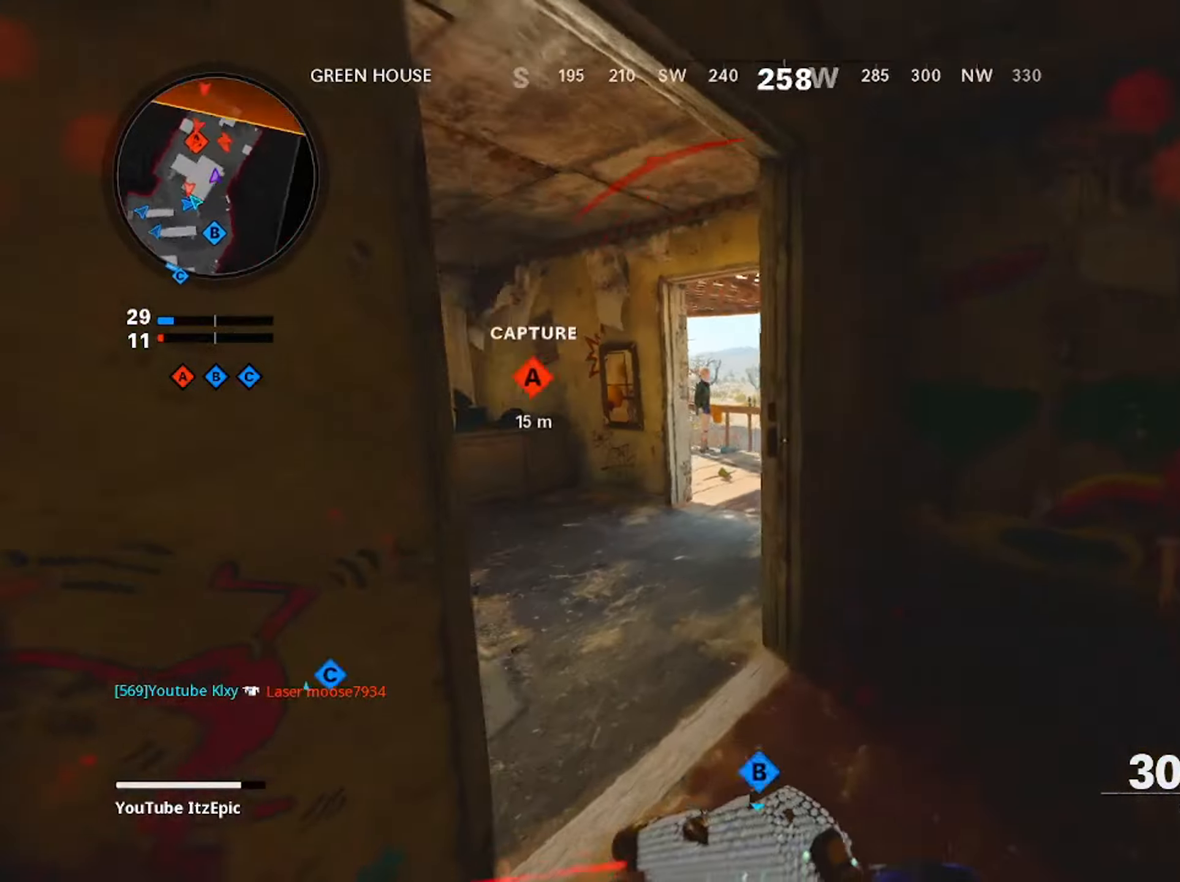
Gameplay with a controller (PlayStation layout); each line is a JSON object with the inputs held at the frame after it. "events" lists button and stick changes between this image and that frame as [ms after this image, input, new state], when the widget could be followed in between.
{"buttons": ["L2"], "left_stick": "left", "right_stick": "right", "events": [[34, "left_stick", "down"], [267, "L2", "down"], [284, "right_stick", "center"], [417, "left_stick", "left"], [467, "right_stick", "right"]]}
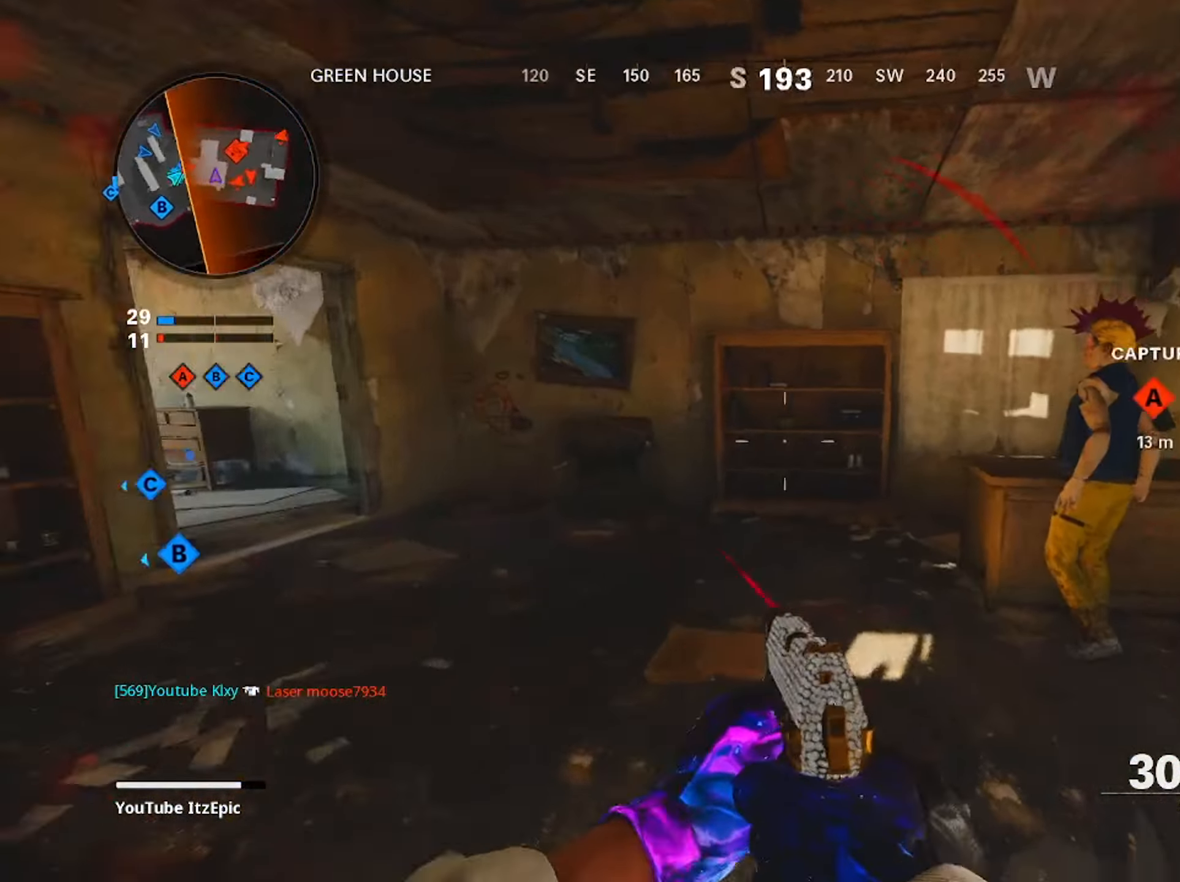
{"buttons": ["L3"], "left_stick": "up", "right_stick": "left", "events": [[117, "right_stick", "center"], [183, "right_stick", "left"], [200, "L2", "up"], [334, "left_stick", "up-left"], [434, "L3", "down"], [450, "left_stick", "up"]]}
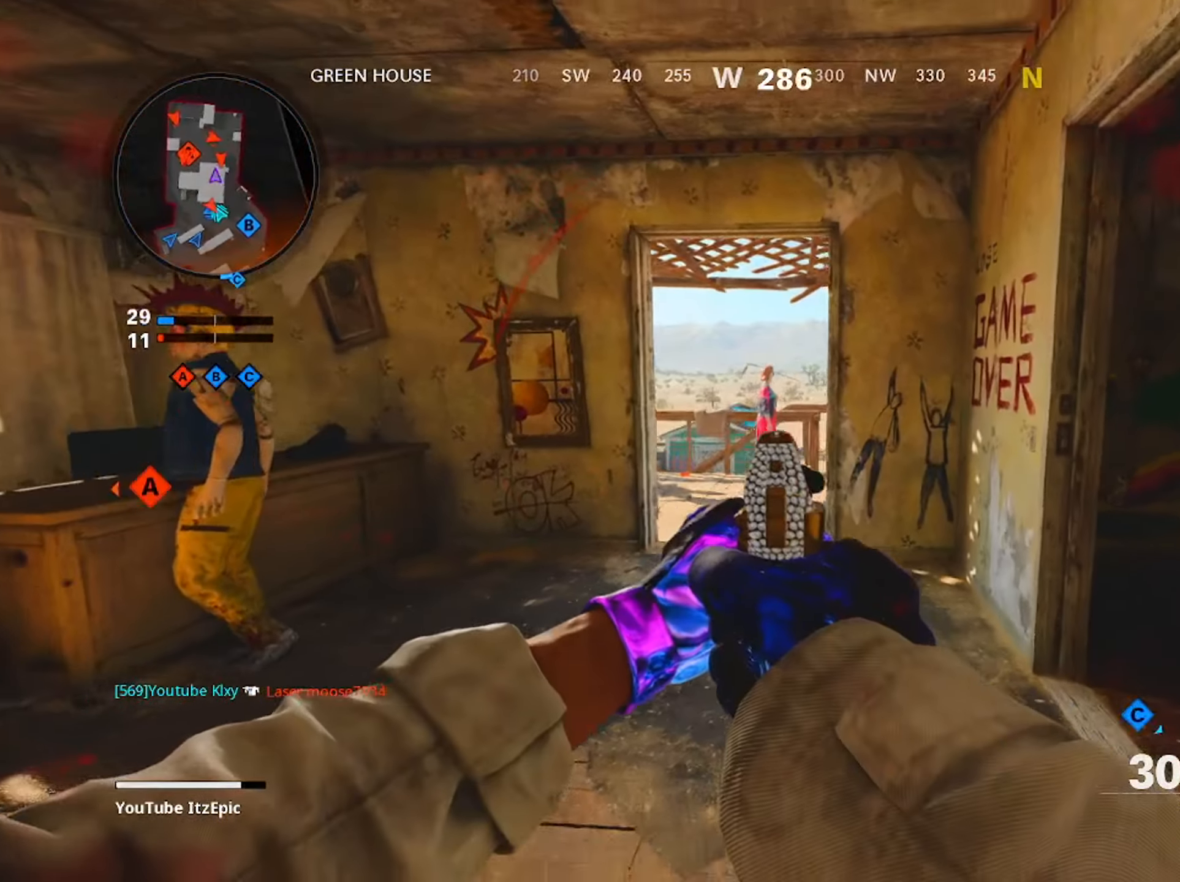
{"buttons": [], "left_stick": "up", "right_stick": "left", "events": [[117, "L3", "up"], [117, "right_stick", "center"], [301, "right_stick", "left"]]}
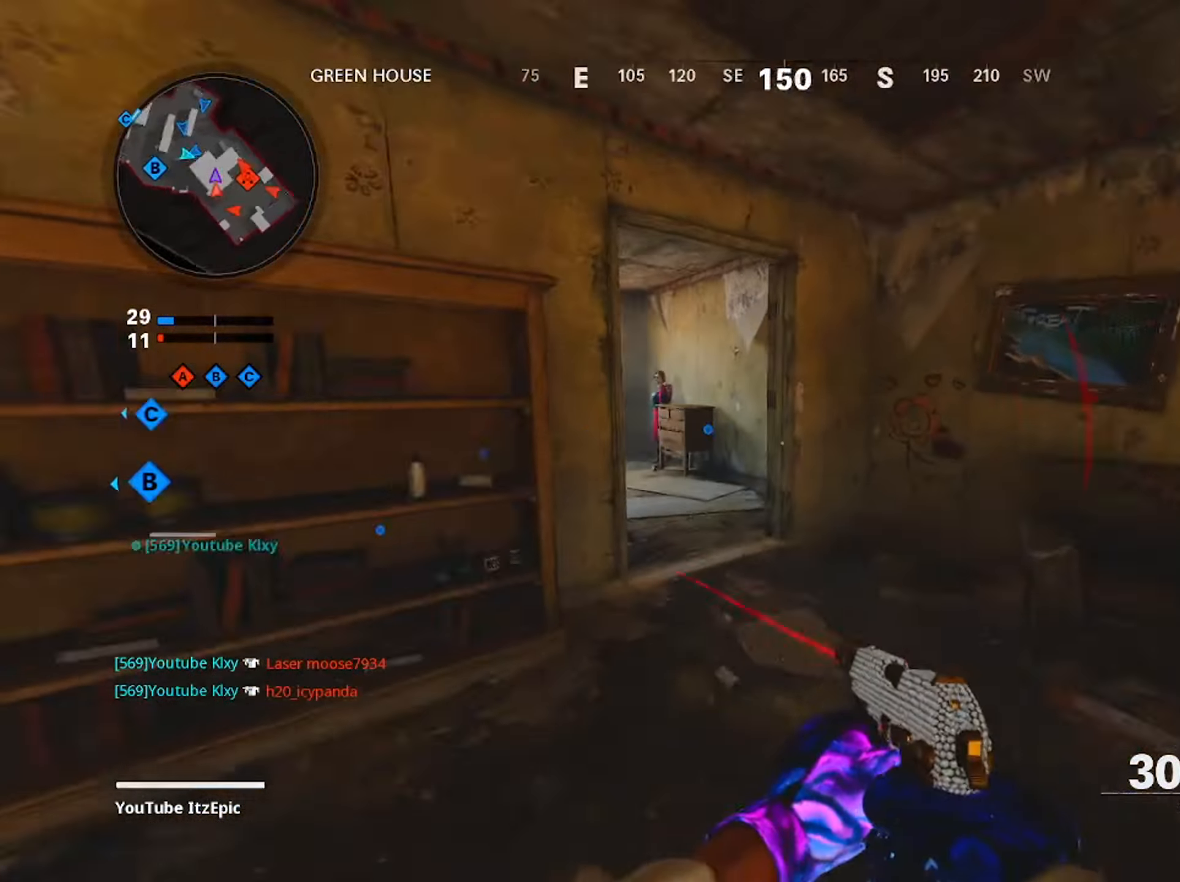
{"buttons": [], "left_stick": "left", "right_stick": "left", "events": [[350, "right_stick", "up"], [384, "left_stick", "left"], [417, "right_stick", "center"], [467, "right_stick", "left"]]}
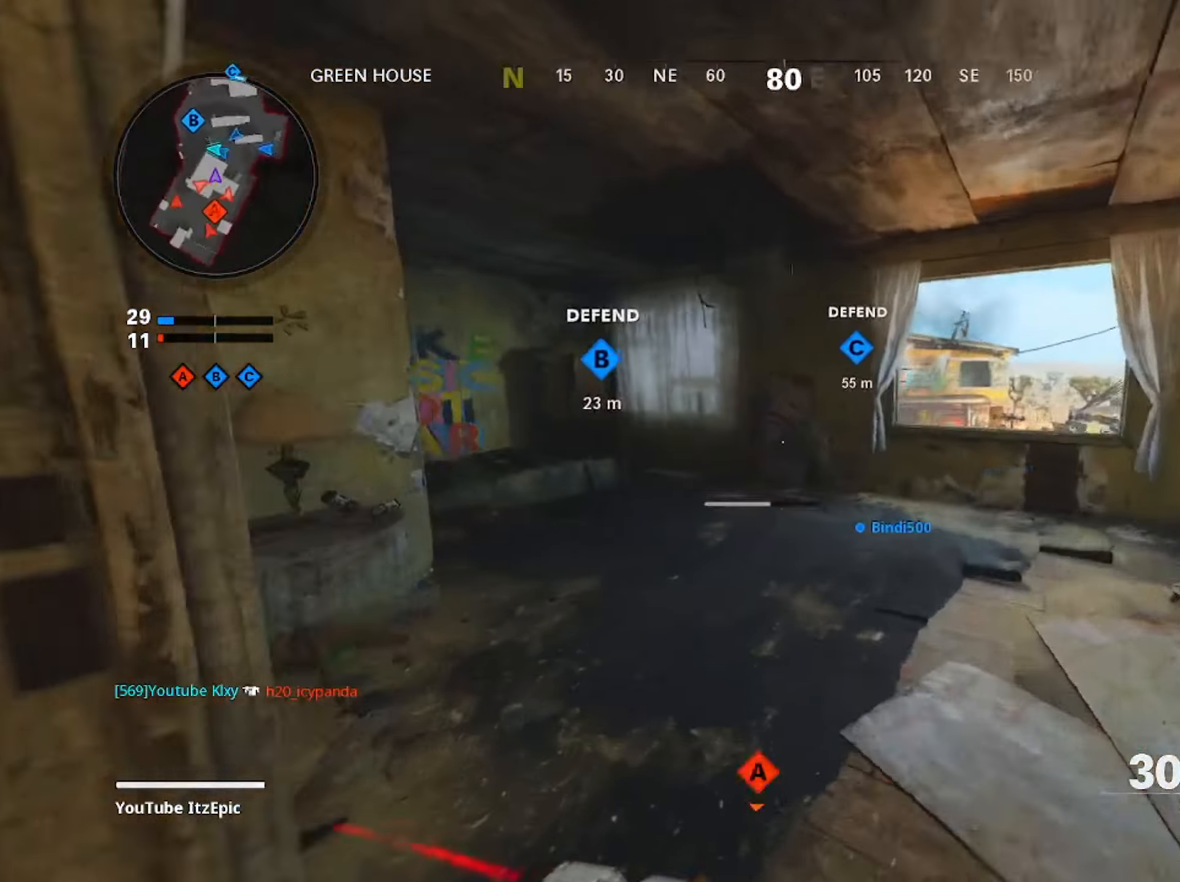
{"buttons": [], "left_stick": "left", "right_stick": "center", "events": [[34, "right_stick", "center"], [151, "right_stick", "left"], [301, "right_stick", "center"]]}
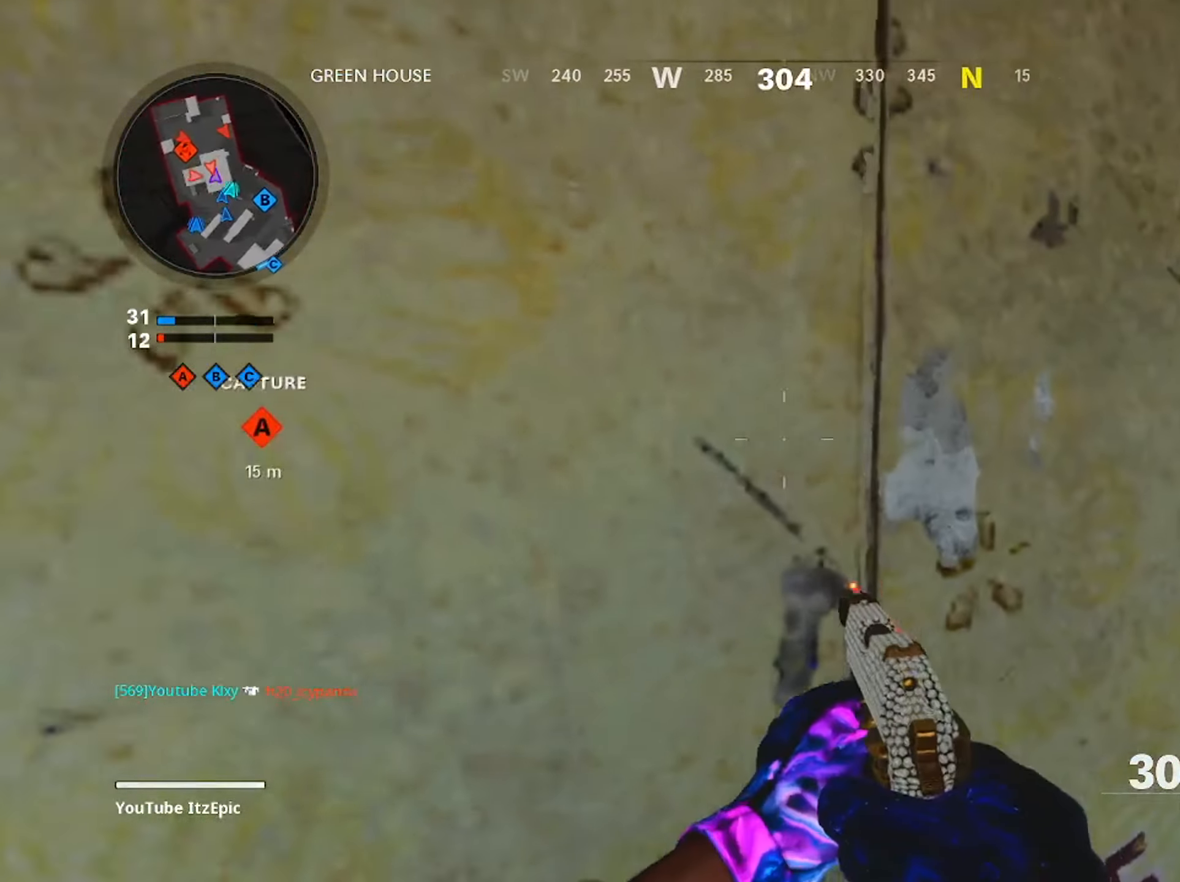
{"buttons": [], "left_stick": "up", "right_stick": "center", "events": [[83, "right_stick", "right"], [117, "left_stick", "up"], [283, "L3", "down"], [317, "right_stick", "down-right"], [400, "L3", "up"], [434, "right_stick", "center"]]}
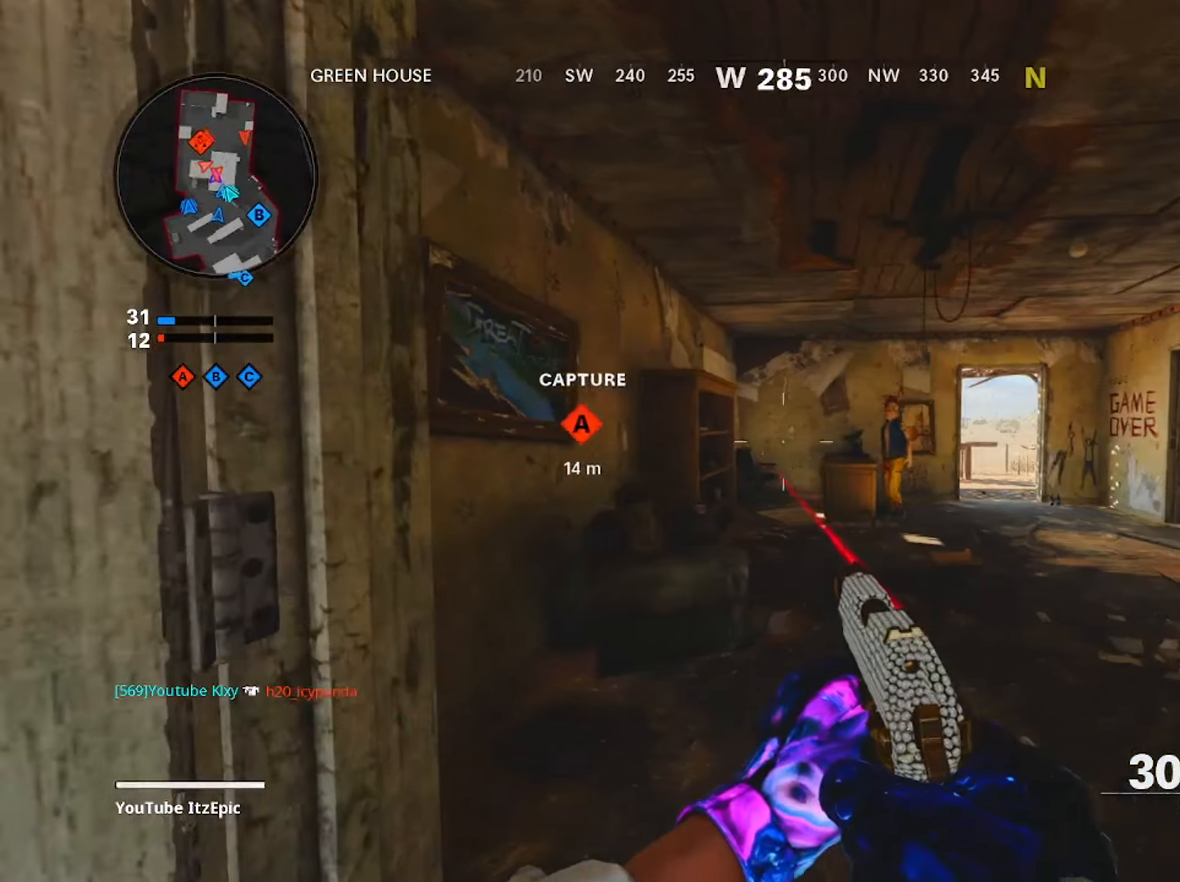
{"buttons": ["CIRCLE"], "left_stick": "up", "right_stick": "right", "events": [[251, "right_stick", "down-right"], [417, "CIRCLE", "down"], [434, "right_stick", "right"]]}
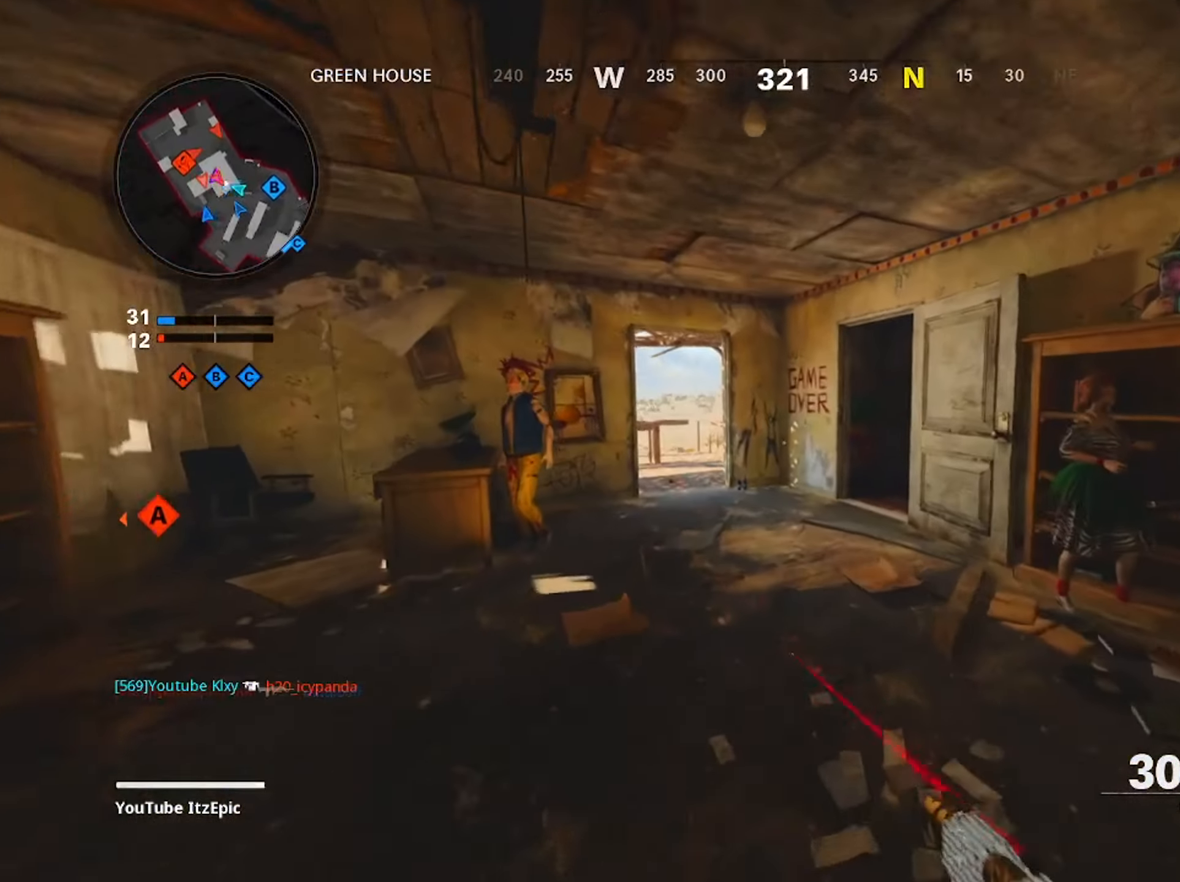
{"buttons": ["R3"], "left_stick": "down-left", "right_stick": "center", "events": [[83, "CIRCLE", "up"], [117, "right_stick", "center"], [150, "CIRCLE", "down"], [217, "right_stick", "left"], [334, "CIRCLE", "up"], [367, "left_stick", "down-left"], [450, "R3", "down"], [484, "right_stick", "center"]]}
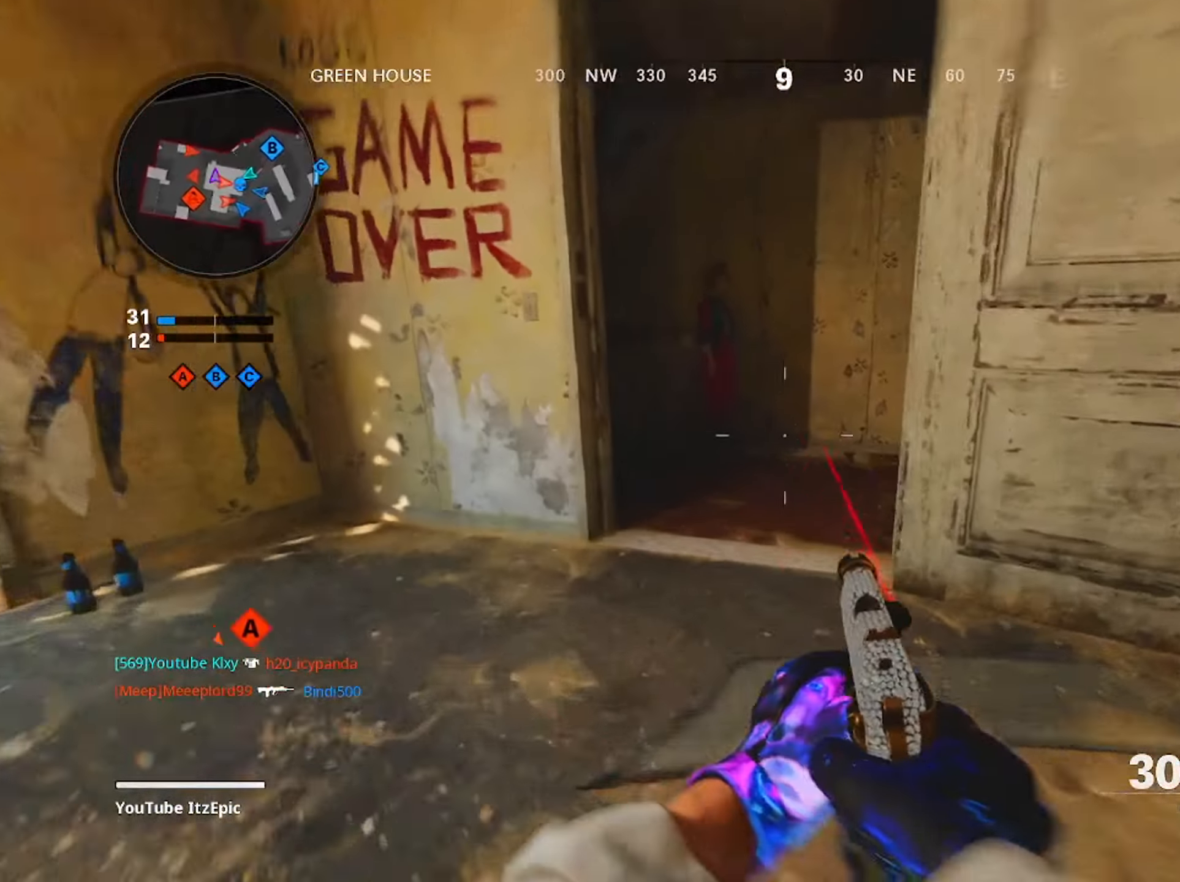
{"buttons": ["L2"], "left_stick": "left", "right_stick": "up-left", "events": [[34, "left_stick", "left"], [50, "R3", "up"], [67, "right_stick", "up"], [234, "L2", "down"], [334, "right_stick", "up-right"], [451, "right_stick", "up-left"]]}
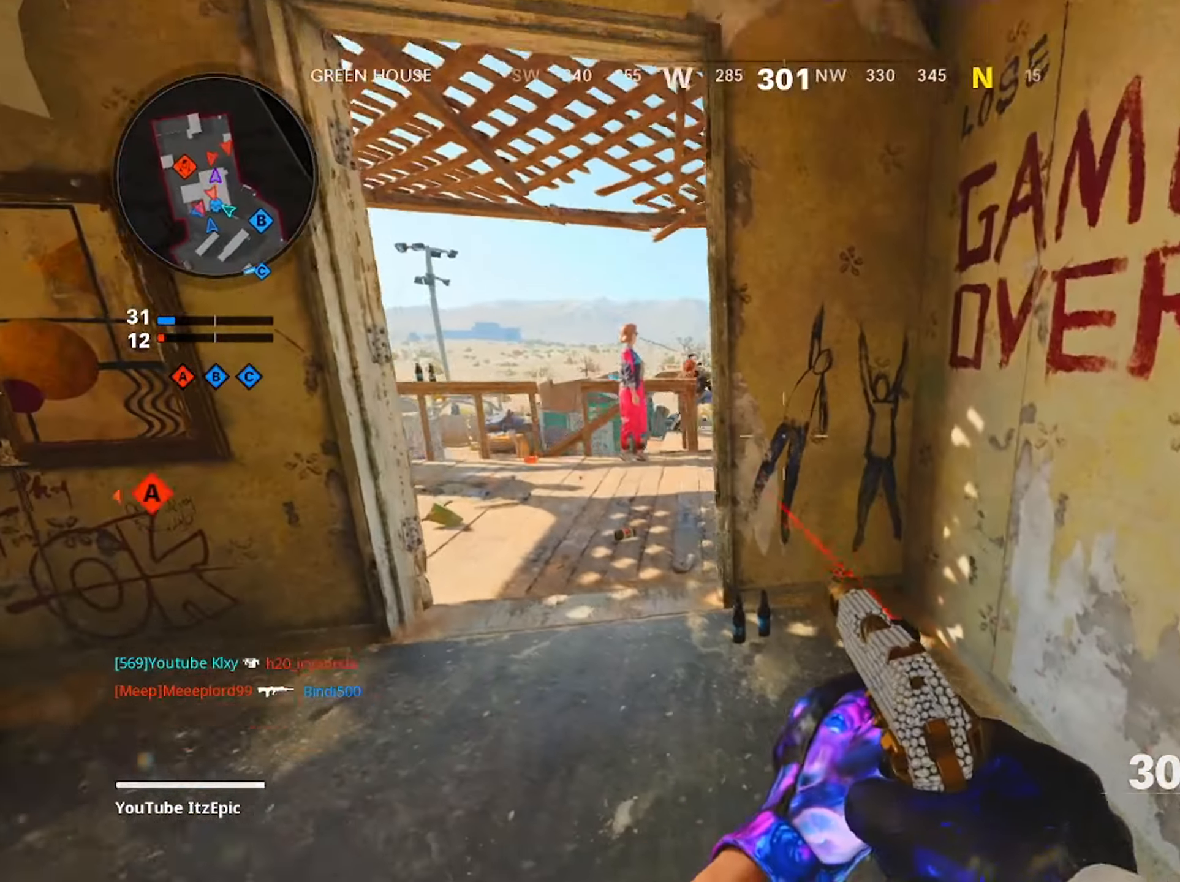
{"buttons": ["L2"], "left_stick": "down-right", "right_stick": "down-left", "events": [[83, "R2", "down"], [133, "right_stick", "up-right"], [167, "left_stick", "right"], [217, "R2", "up"], [217, "right_stick", "down-right"], [267, "left_stick", "down-right"], [284, "right_stick", "down"], [317, "R2", "down"], [434, "R2", "up"], [434, "right_stick", "down-left"]]}
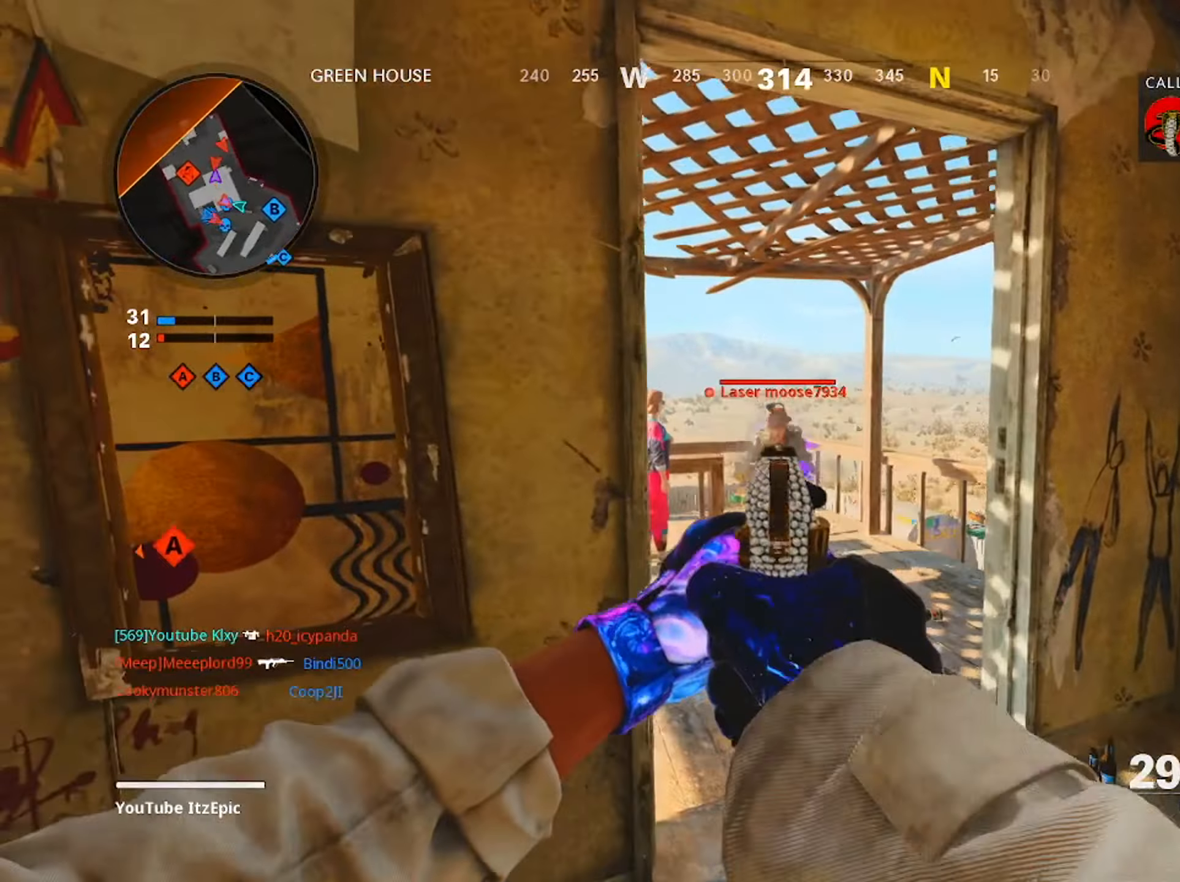
{"buttons": ["L2"], "left_stick": "down-right", "right_stick": "center", "events": [[250, "R2", "down"], [350, "right_stick", "right"], [383, "R2", "up"], [500, "right_stick", "center"]]}
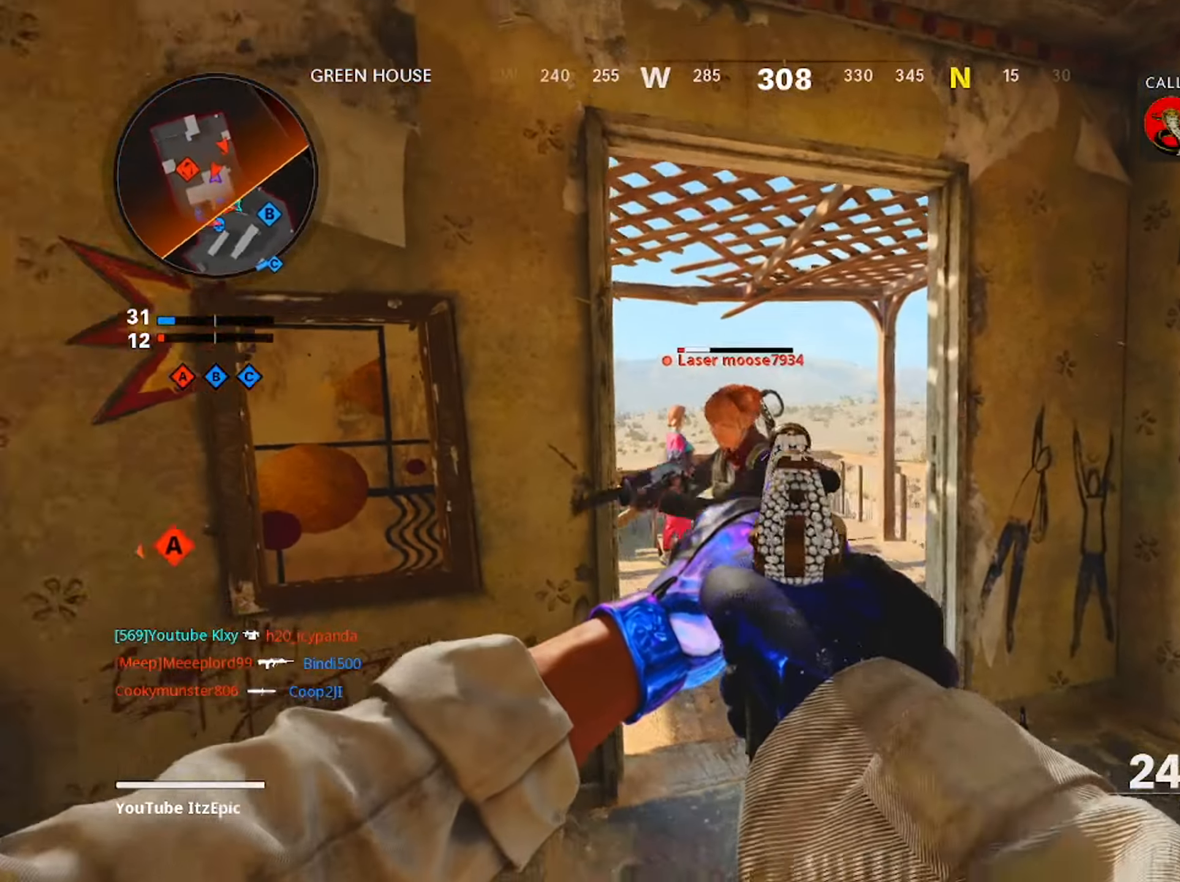
{"buttons": [], "left_stick": "up", "right_stick": "center", "events": [[84, "left_stick", "right"], [150, "right_stick", "down-right"], [234, "L2", "up"], [234, "left_stick", "up"], [234, "right_stick", "right"], [367, "L3", "down"], [434, "right_stick", "down"], [484, "L3", "up"], [501, "right_stick", "center"]]}
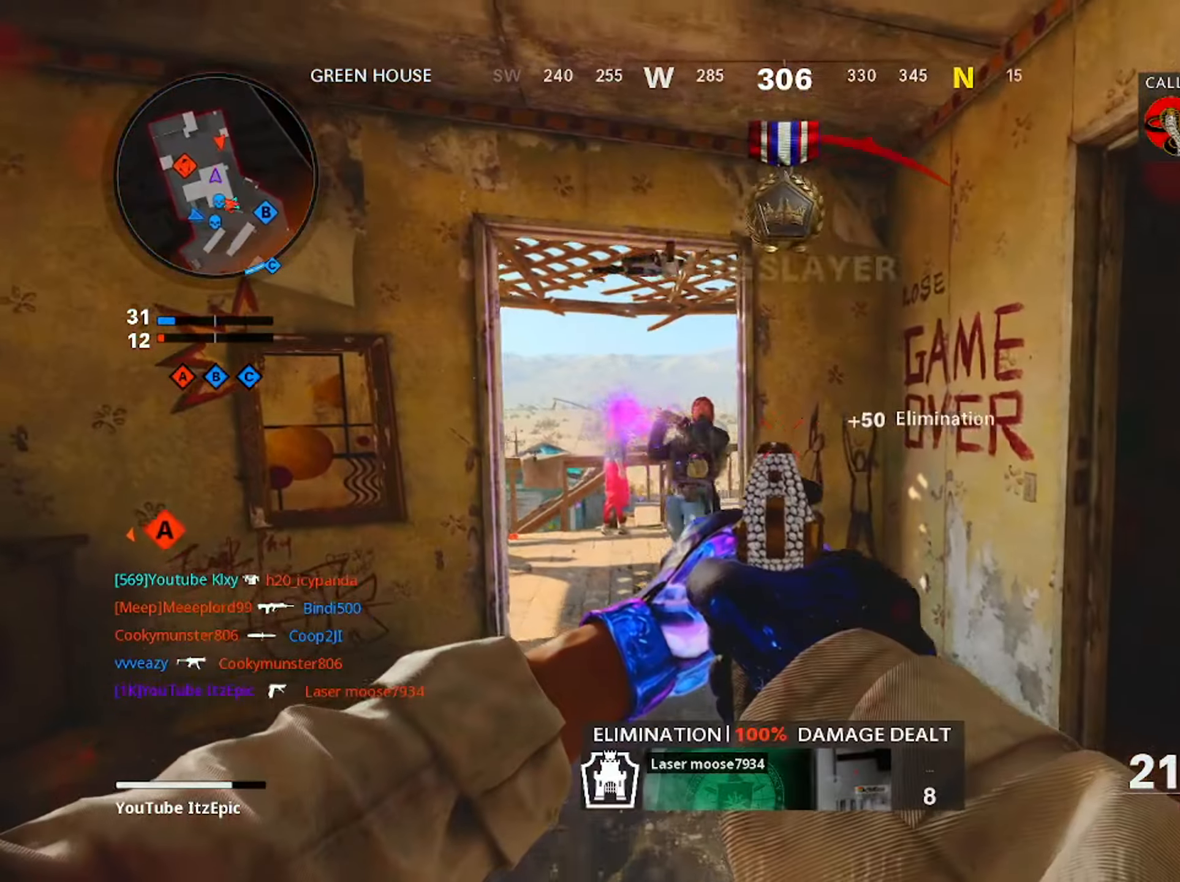
{"buttons": ["SQUARE"], "left_stick": "up", "right_stick": "center", "events": [[16, "right_stick", "down"], [50, "right_stick", "right"], [367, "right_stick", "center"], [467, "SQUARE", "down"]]}
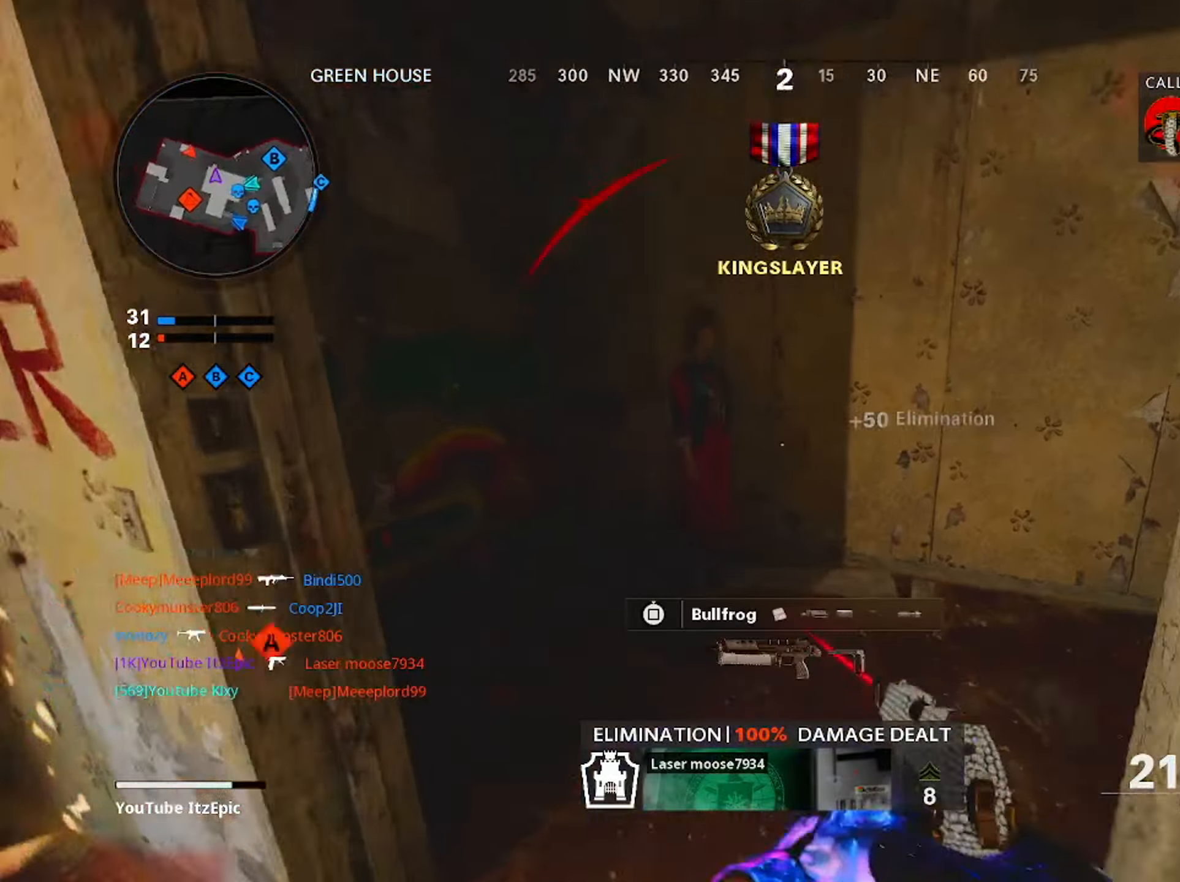
{"buttons": ["CIRCLE"], "left_stick": "up", "right_stick": "right", "events": [[67, "SQUARE", "up"], [234, "right_stick", "down-right"], [367, "right_stick", "center"], [451, "CIRCLE", "down"], [467, "right_stick", "right"]]}
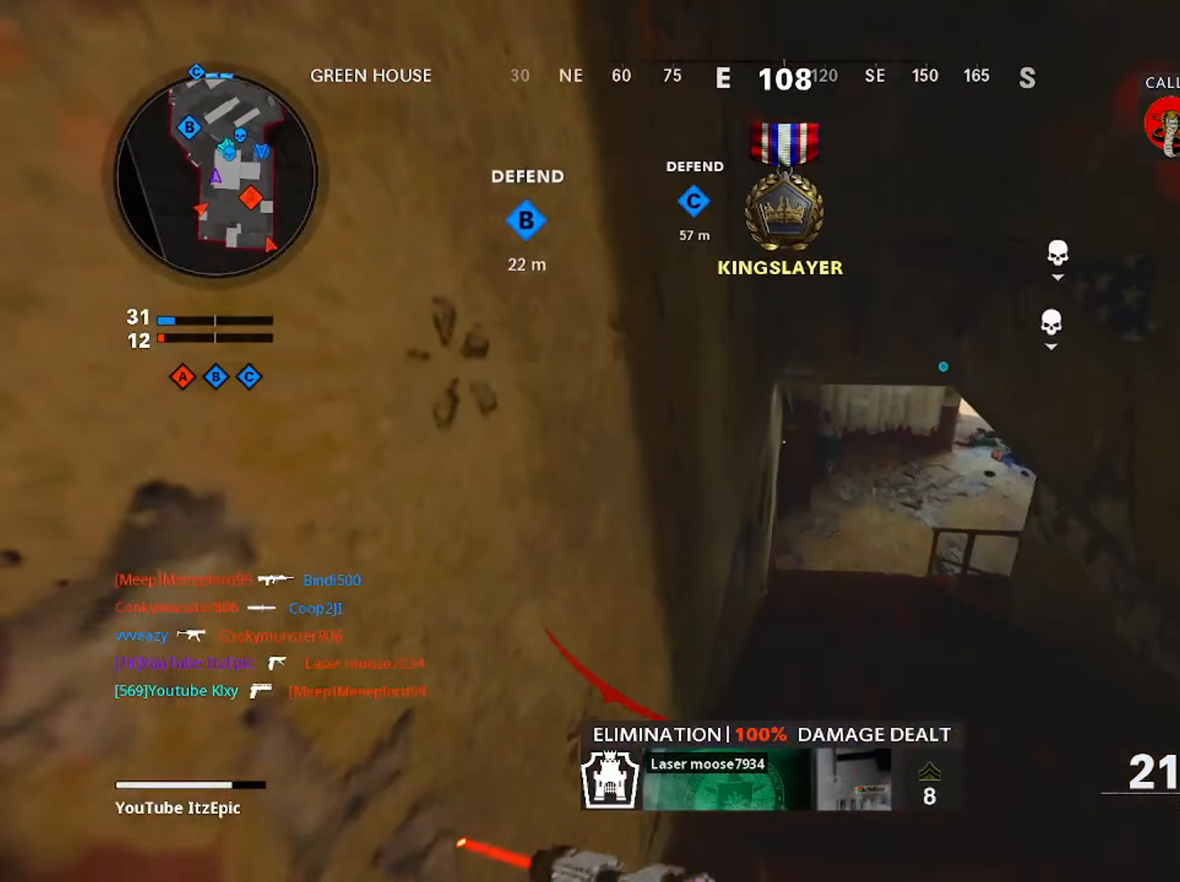
{"buttons": ["L3"], "left_stick": "up", "right_stick": "right", "events": [[66, "CIRCLE", "up"], [116, "CIRCLE", "down"], [116, "right_stick", "up-right"], [283, "right_stick", "right"], [317, "CIRCLE", "up"], [400, "L3", "down"]]}
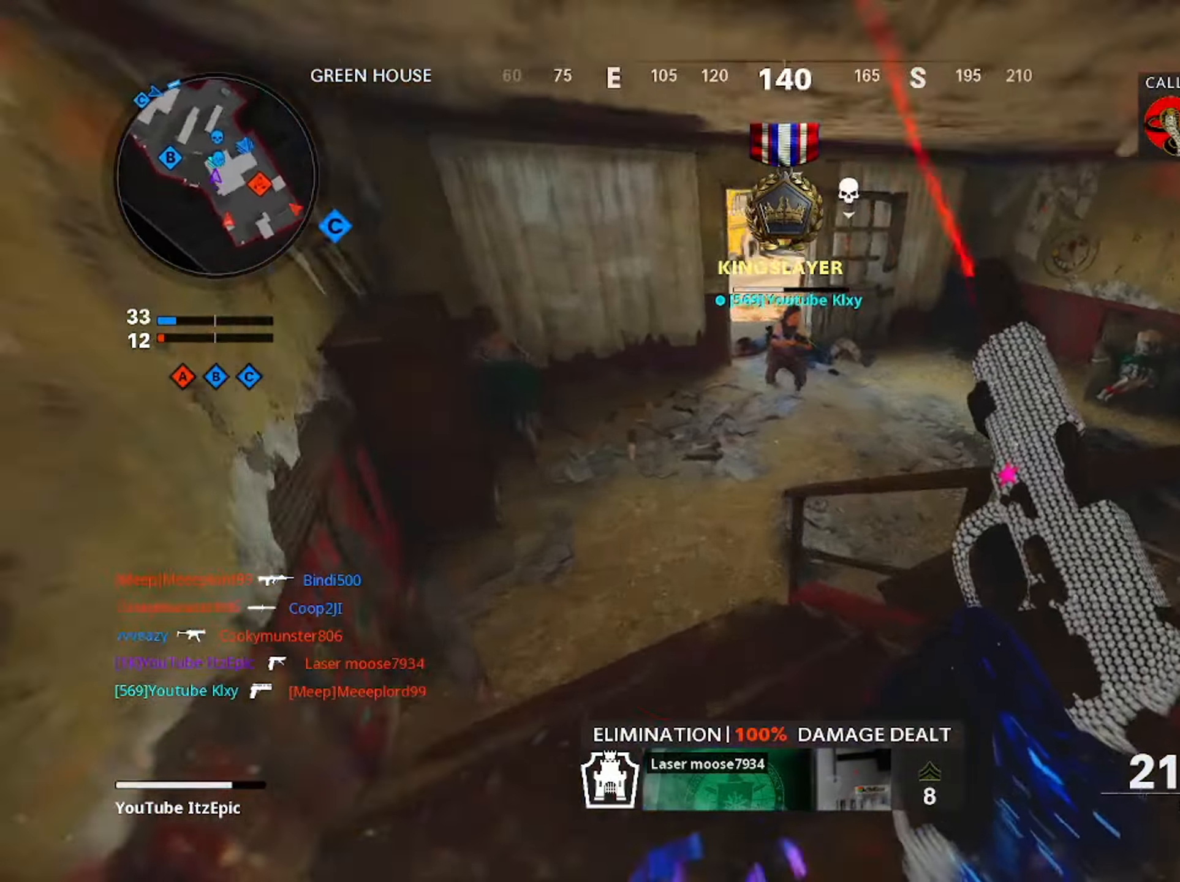
{"buttons": [], "left_stick": "up", "right_stick": "center", "events": [[33, "right_stick", "center"], [67, "L3", "up"]]}
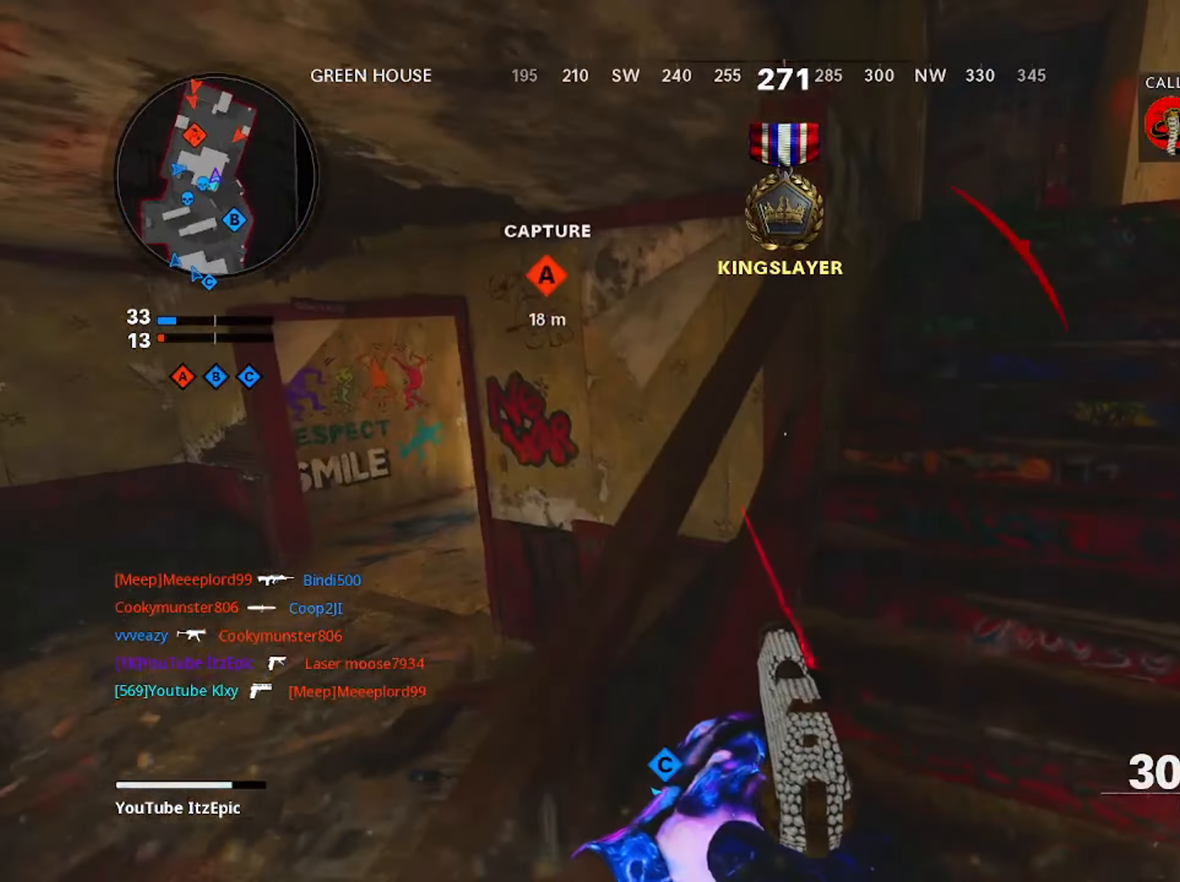
{"buttons": [], "left_stick": "up-left", "right_stick": "left", "events": [[16, "TRIANGLE", "down"], [83, "TRIANGLE", "up"], [166, "TRIANGLE", "down"], [250, "TRIANGLE", "up"], [467, "right_stick", "left"], [500, "left_stick", "up-left"]]}
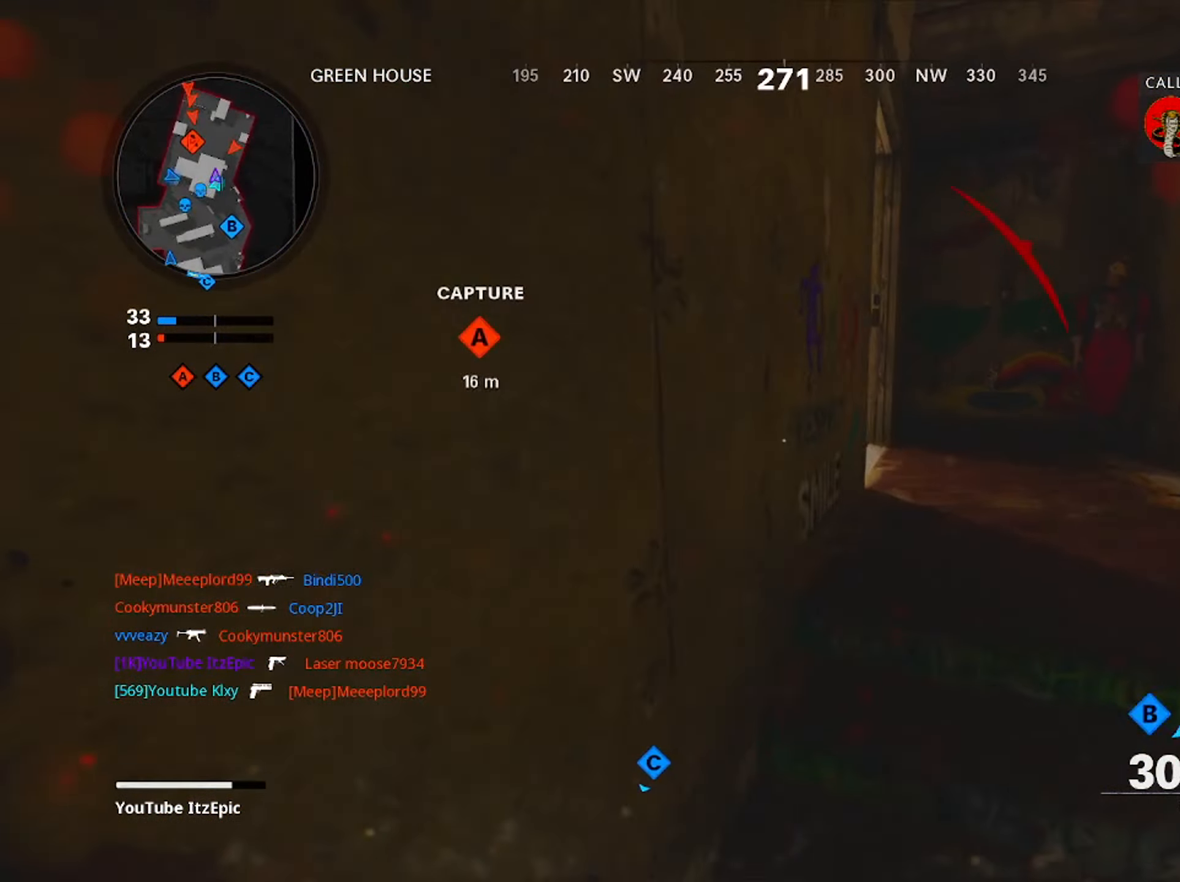
{"buttons": ["L2"], "left_stick": "up-right", "right_stick": "center", "events": [[250, "right_stick", "down"], [367, "left_stick", "up-right"], [417, "L2", "down"], [434, "right_stick", "center"]]}
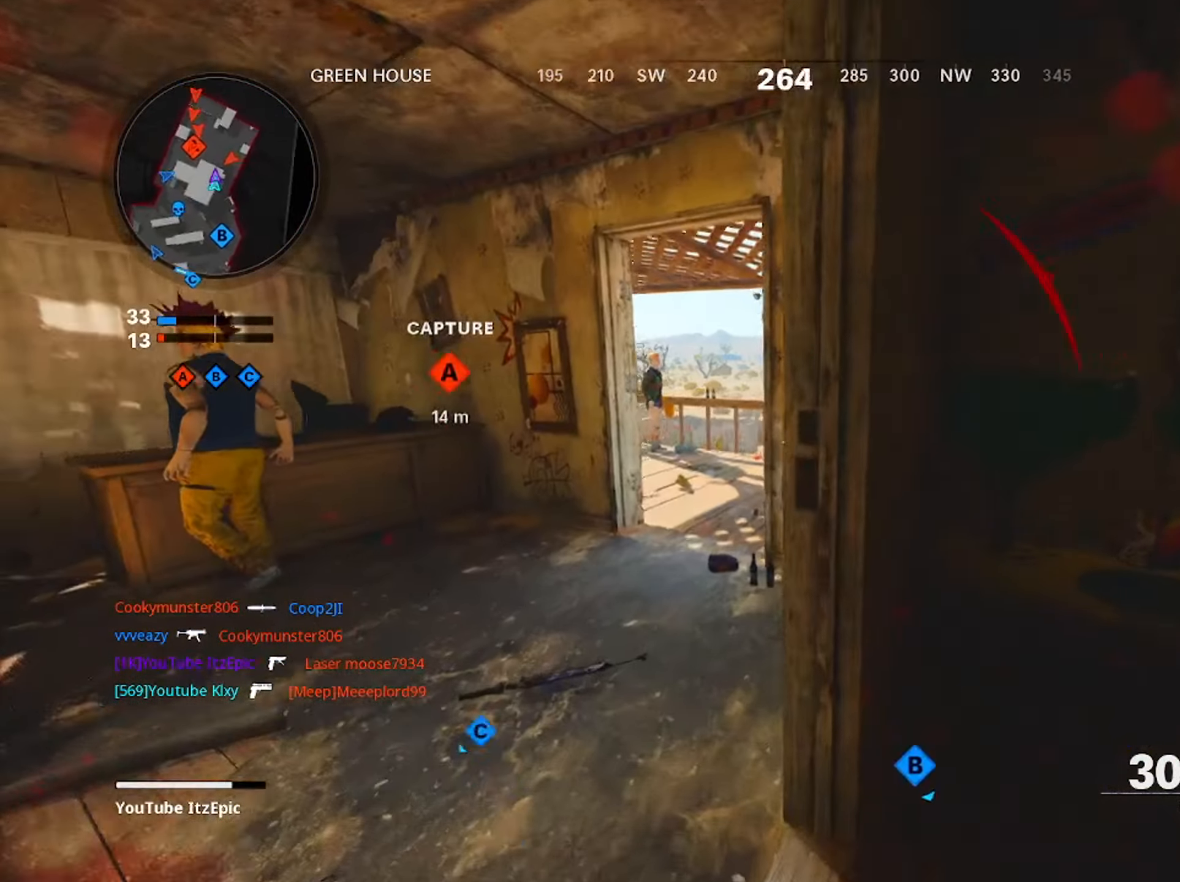
{"buttons": ["L2"], "left_stick": "center", "right_stick": "up", "events": [[33, "left_stick", "down-right"], [33, "right_stick", "left"], [183, "left_stick", "down"], [200, "right_stick", "center"], [333, "left_stick", "center"], [483, "right_stick", "up"]]}
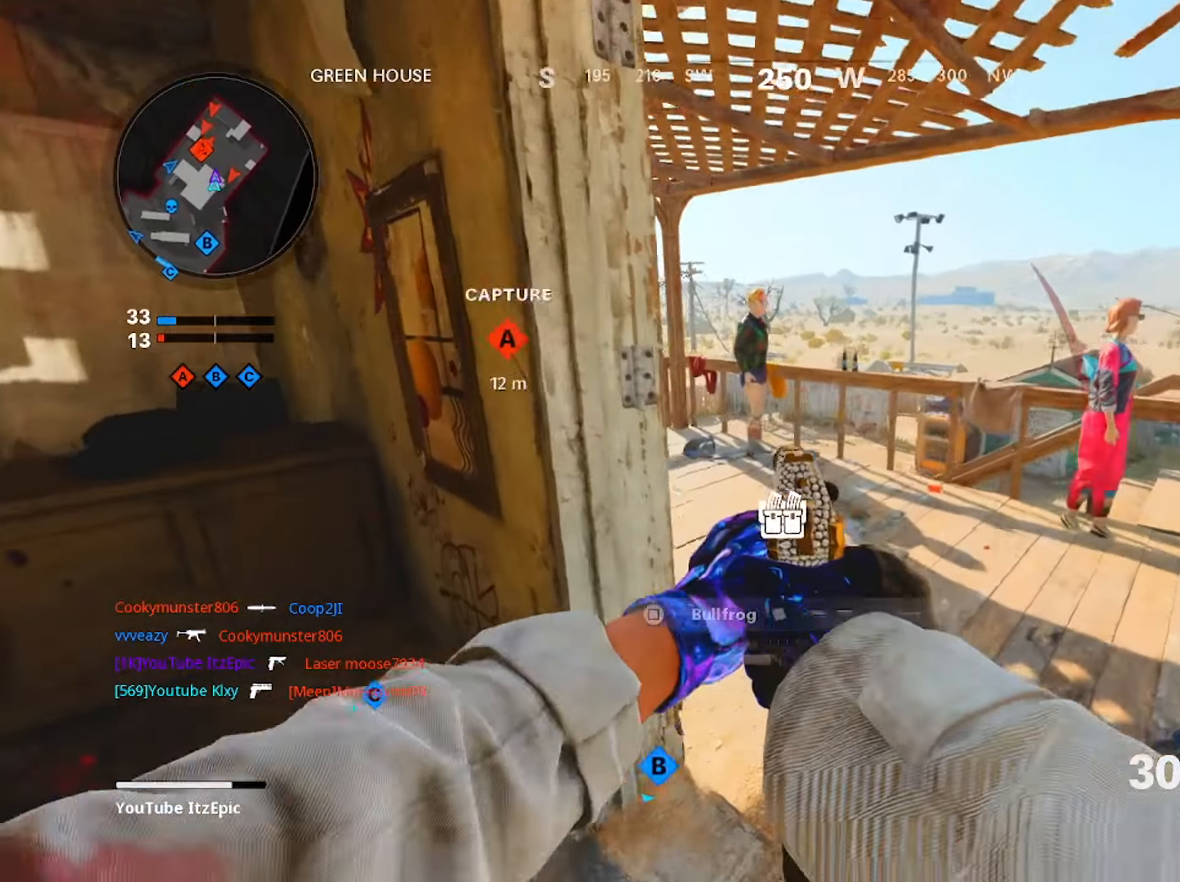
{"buttons": ["L2"], "left_stick": "center", "right_stick": "center", "events": [[84, "right_stick", "up-left"], [184, "right_stick", "center"]]}
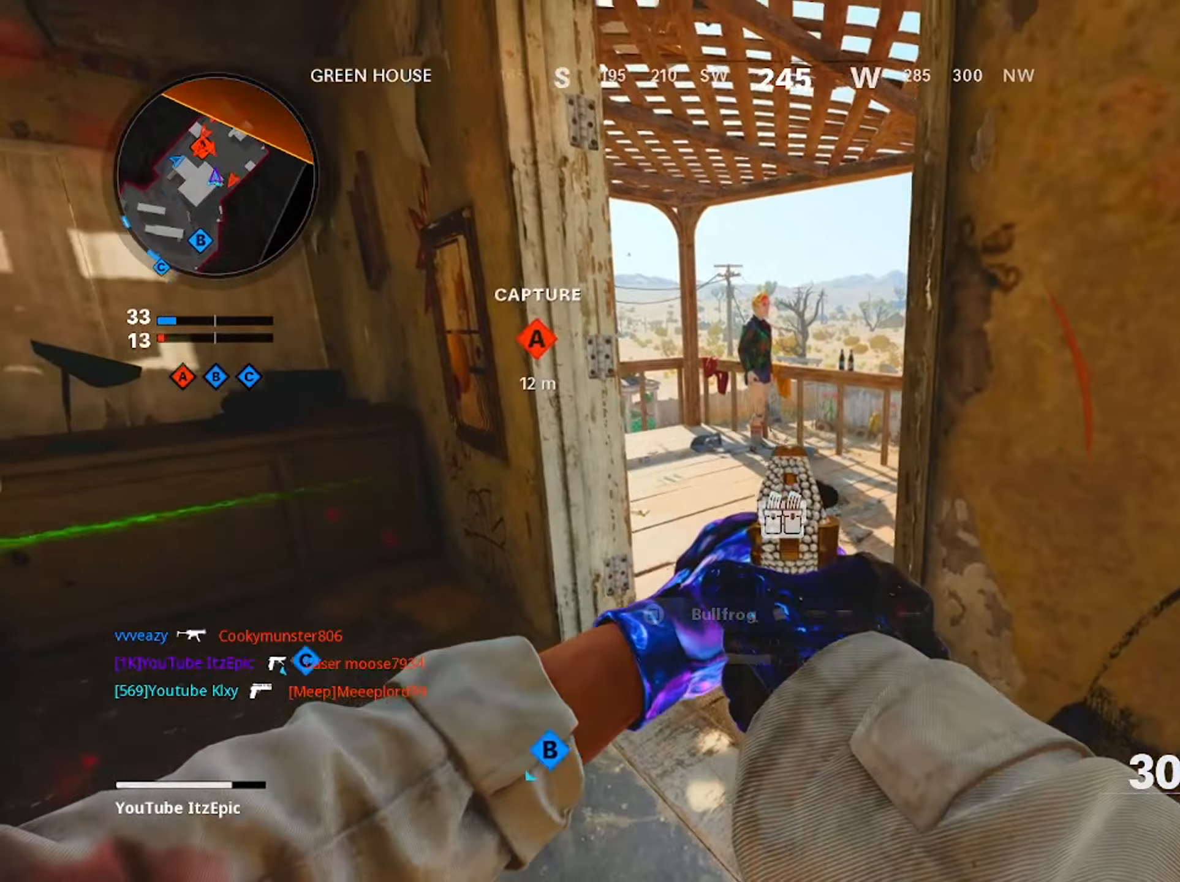
{"buttons": ["L2"], "left_stick": "left", "right_stick": "right", "events": [[83, "right_stick", "right"], [217, "left_stick", "left"]]}
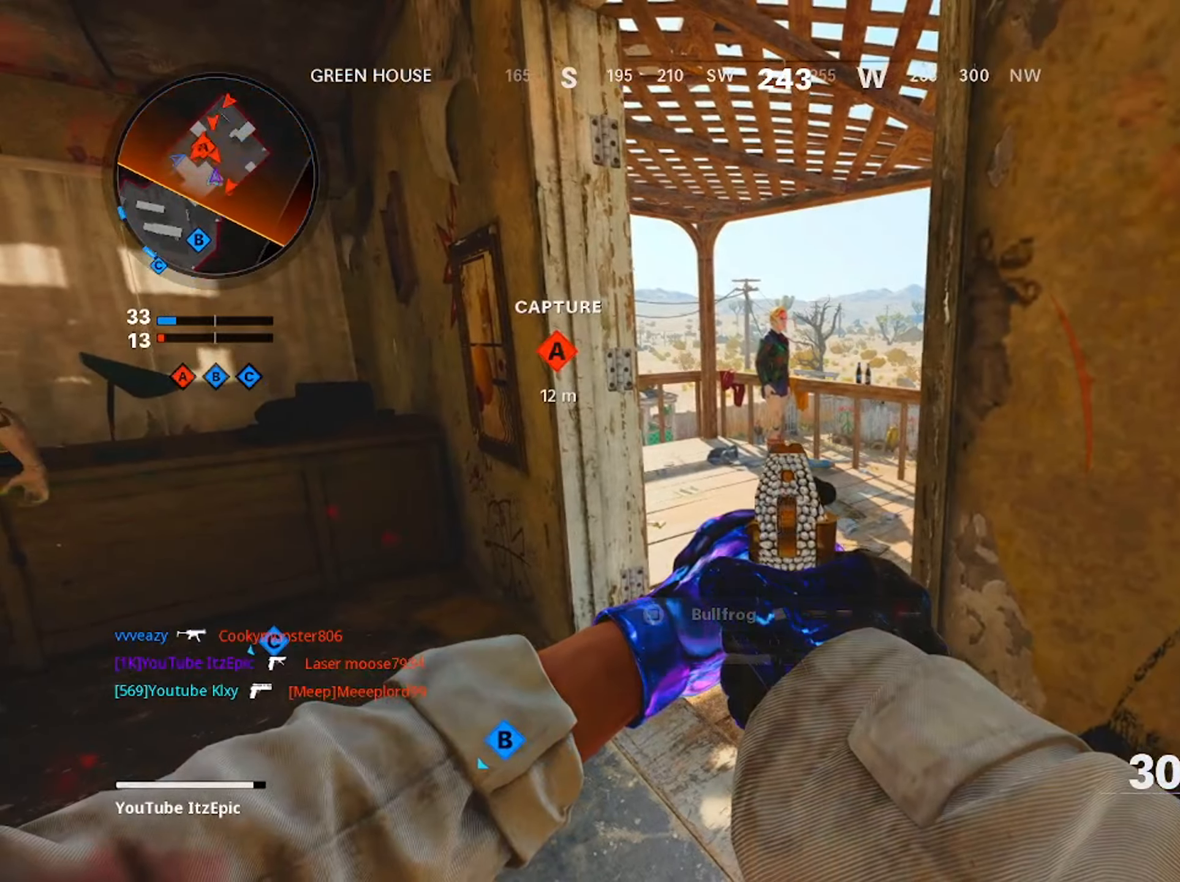
{"buttons": ["L2", "R2"], "left_stick": "left", "right_stick": "up-right", "events": [[401, "R2", "down"], [401, "right_stick", "up-right"]]}
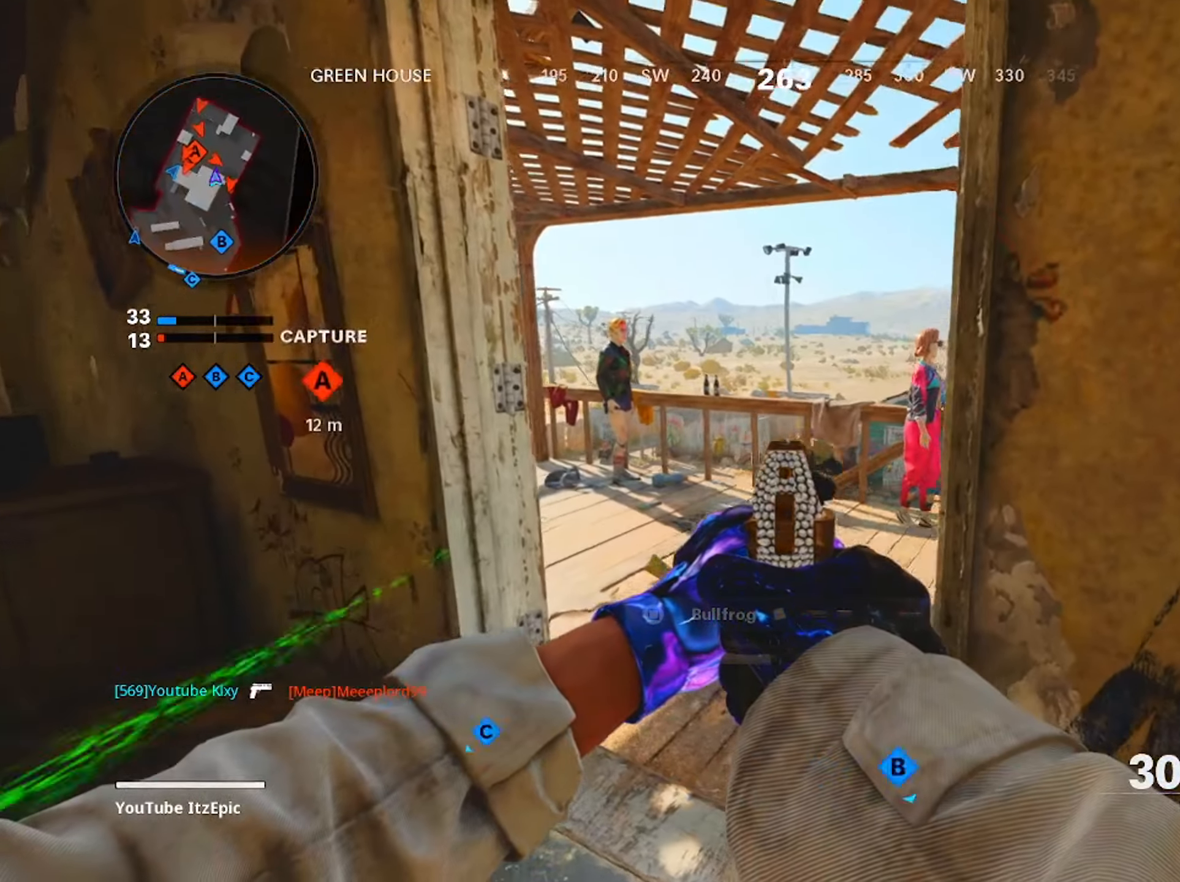
{"buttons": ["L2", "R2"], "left_stick": "down-left", "right_stick": "down", "events": [[33, "R2", "up"], [50, "right_stick", "right"], [67, "left_stick", "down-left"], [150, "R2", "down"], [284, "R2", "up"], [300, "right_stick", "down-right"], [400, "R2", "down"], [484, "right_stick", "down"]]}
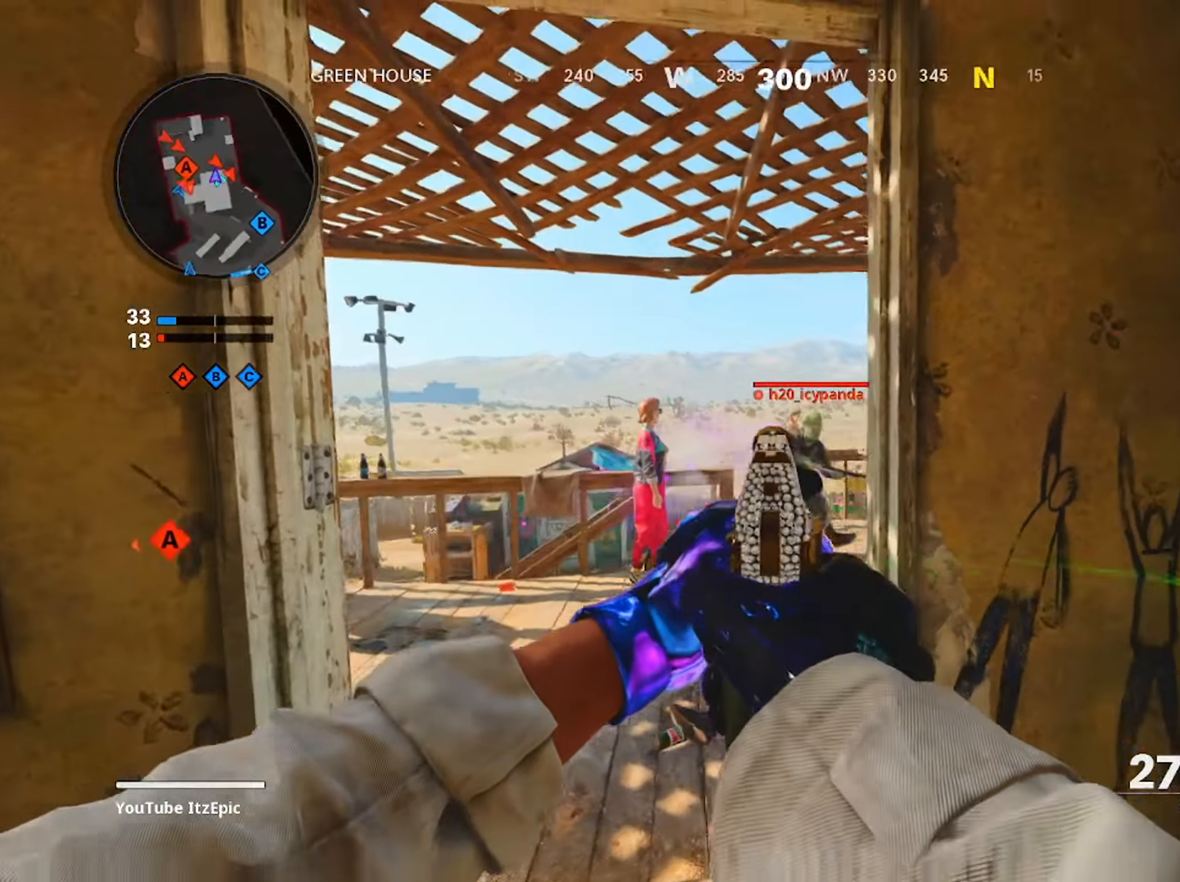
{"buttons": ["L2"], "left_stick": "down-left", "right_stick": "left", "events": [[34, "R2", "up"], [84, "right_stick", "down-right"], [151, "left_stick", "down"], [167, "R2", "down"], [201, "right_stick", "right"], [251, "R2", "up"], [317, "right_stick", "center"], [367, "left_stick", "down-left"], [451, "right_stick", "left"]]}
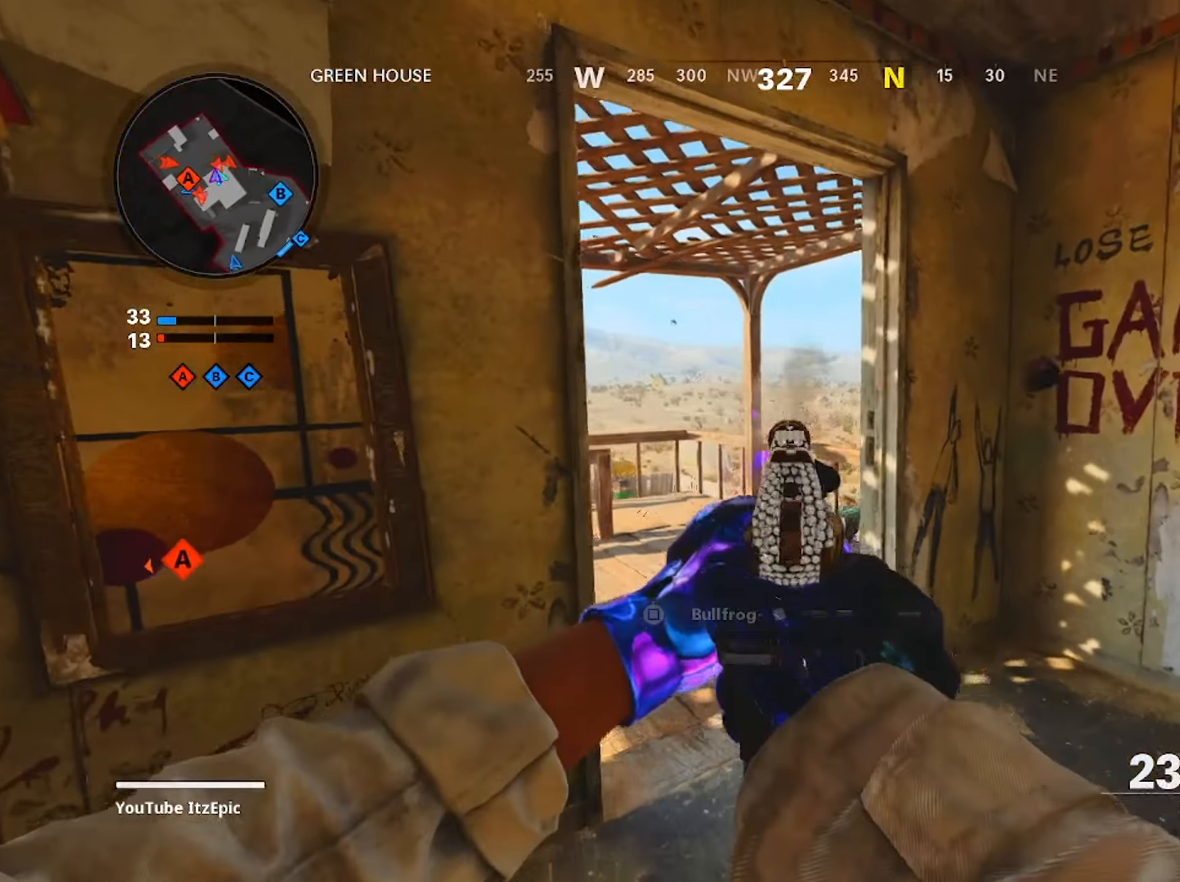
{"buttons": ["L2", "R2"], "left_stick": "down-right", "right_stick": "left", "events": [[83, "left_stick", "down-right"], [117, "R2", "down"], [233, "right_stick", "center"], [284, "R2", "up"], [417, "R2", "down"], [450, "right_stick", "left"]]}
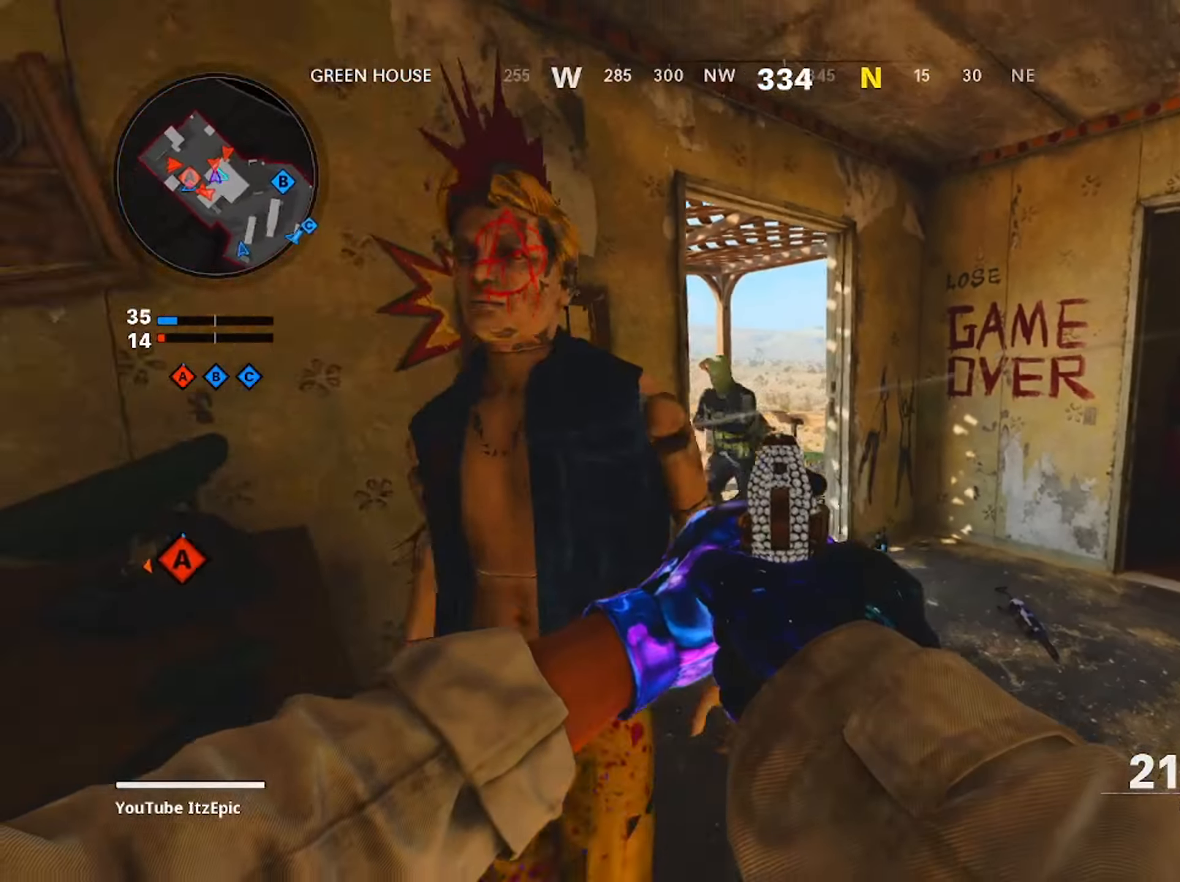
{"buttons": ["L3"], "left_stick": "up", "right_stick": "center", "events": [[34, "R2", "up"], [117, "R2", "down"], [134, "right_stick", "center"], [217, "R2", "up"], [301, "SQUARE", "down"], [317, "L2", "up"], [351, "left_stick", "up-right"], [401, "SQUARE", "up"], [401, "left_stick", "up"], [501, "L3", "down"]]}
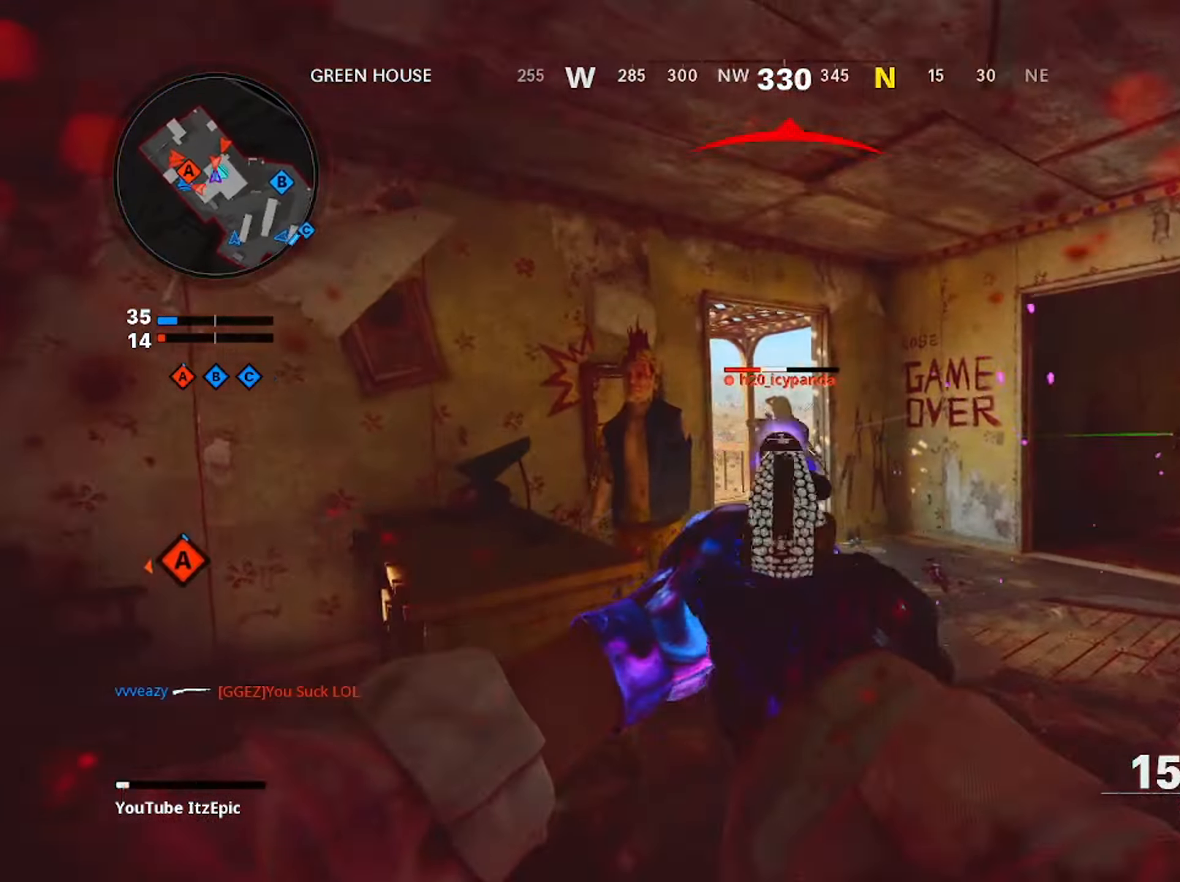
{"buttons": [], "left_stick": "up", "right_stick": "center", "events": [[133, "right_stick", "right"], [183, "L3", "up"], [267, "CIRCLE", "down"], [267, "right_stick", "center"], [384, "CIRCLE", "up"]]}
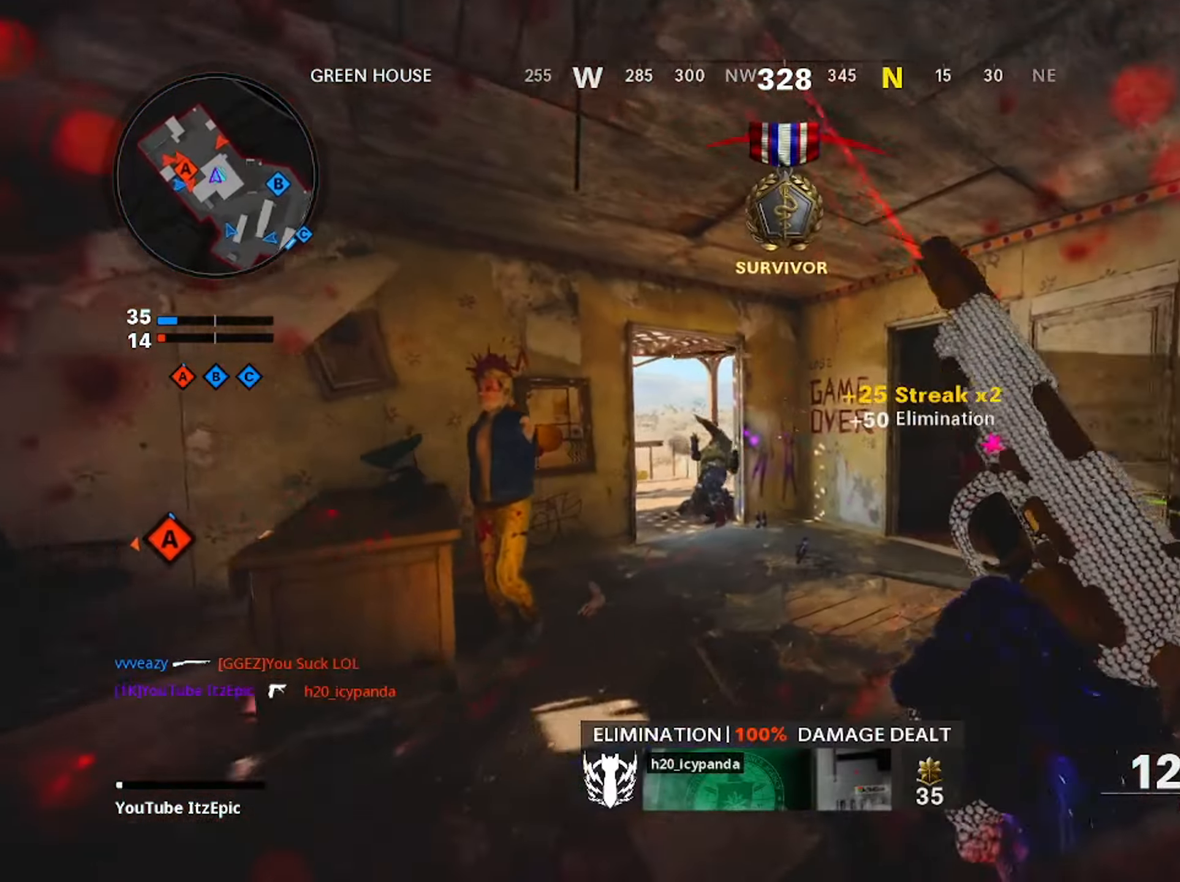
{"buttons": ["L3"], "left_stick": "up", "right_stick": "right", "events": [[34, "right_stick", "right"], [117, "right_stick", "down-right"], [267, "L1", "down"], [367, "L1", "up"], [401, "L3", "down"], [417, "right_stick", "right"]]}
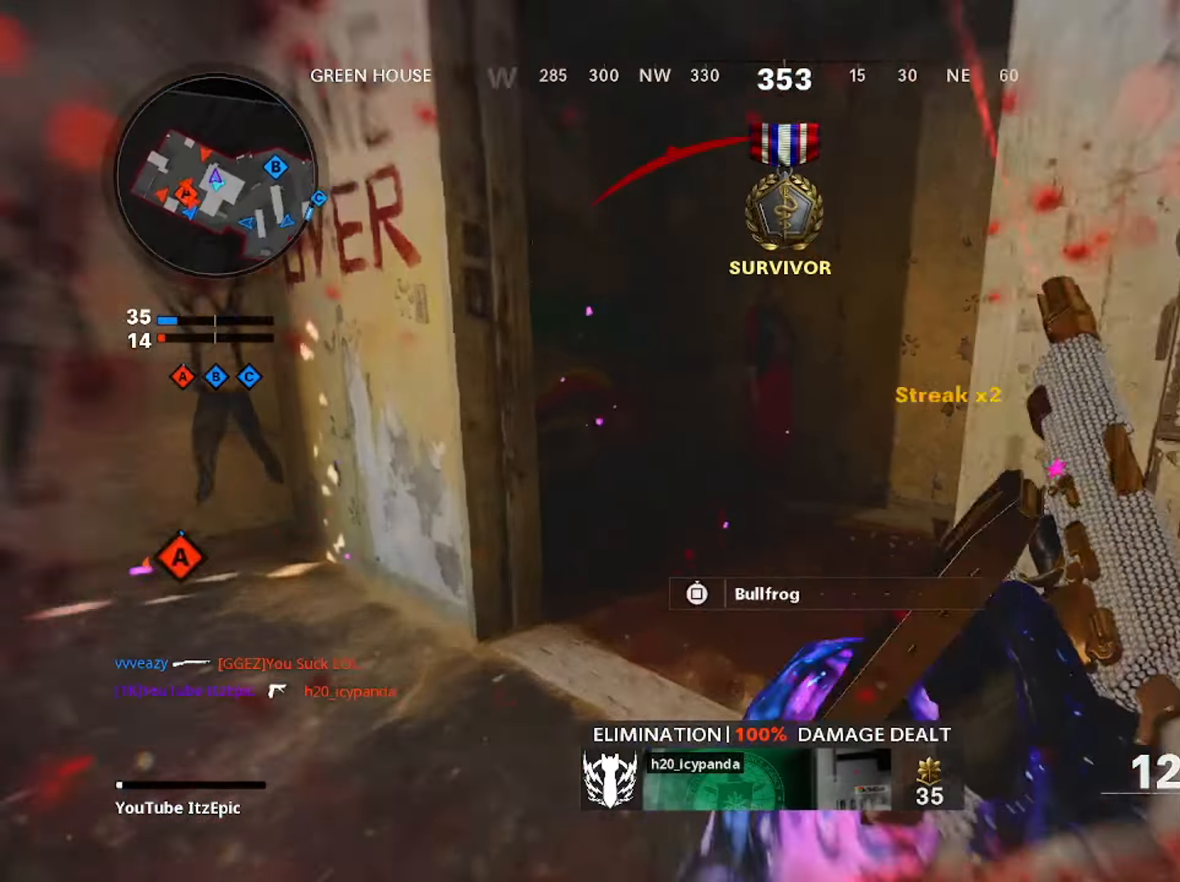
{"buttons": [], "left_stick": "up", "right_stick": "right", "events": [[33, "right_stick", "down-right"], [117, "L3", "up"], [250, "right_stick", "right"], [317, "CIRCLE", "down"], [467, "CIRCLE", "up"]]}